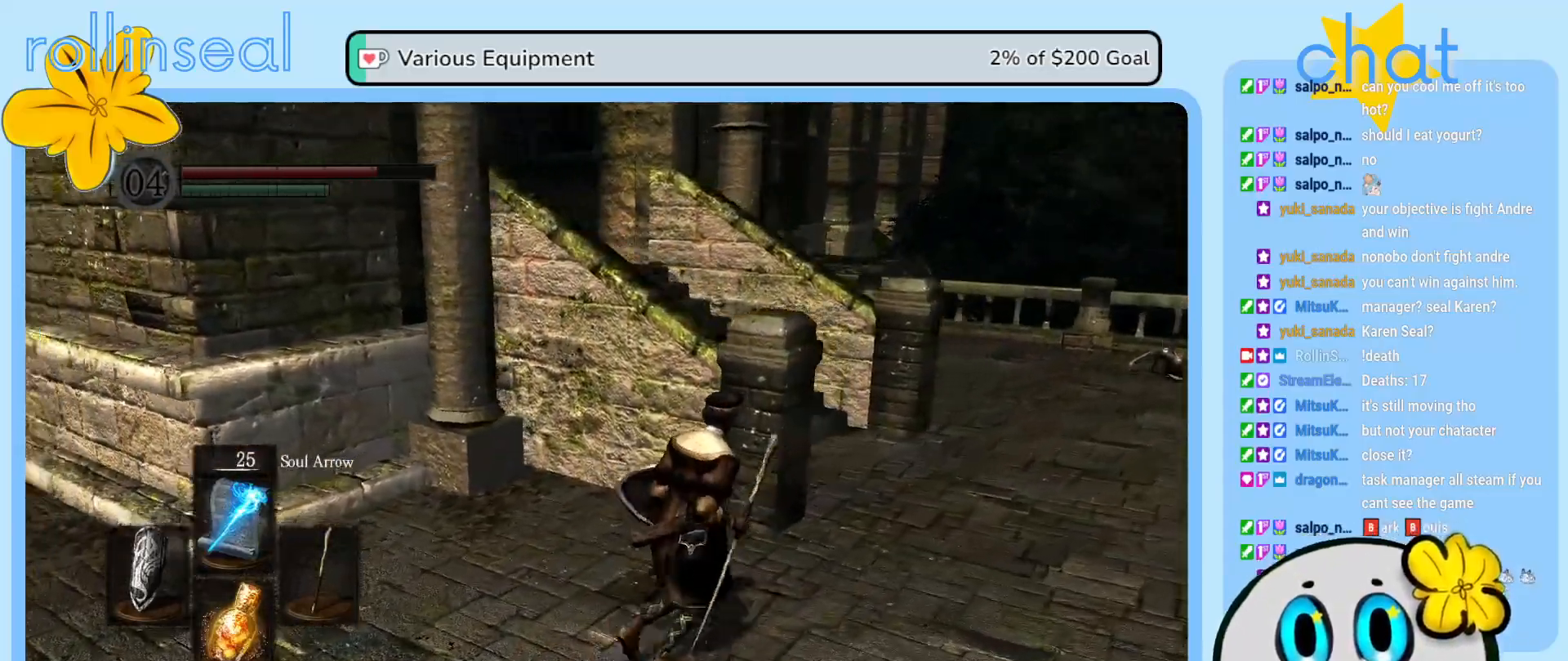
Gameplay with a controller (Xbox layout); each line is a JSON object with the inputs held at the frame after it. "events" lists button and stick changes between this image and that frame as [ms after this image, input, new state], when the widget could be followed in between. Not read: L3 R3.
{"buttons": [], "left_stick": "up-right", "right_stick": "left", "events": [[50, "right_stick", "center"], [150, "right_stick", "left"]]}
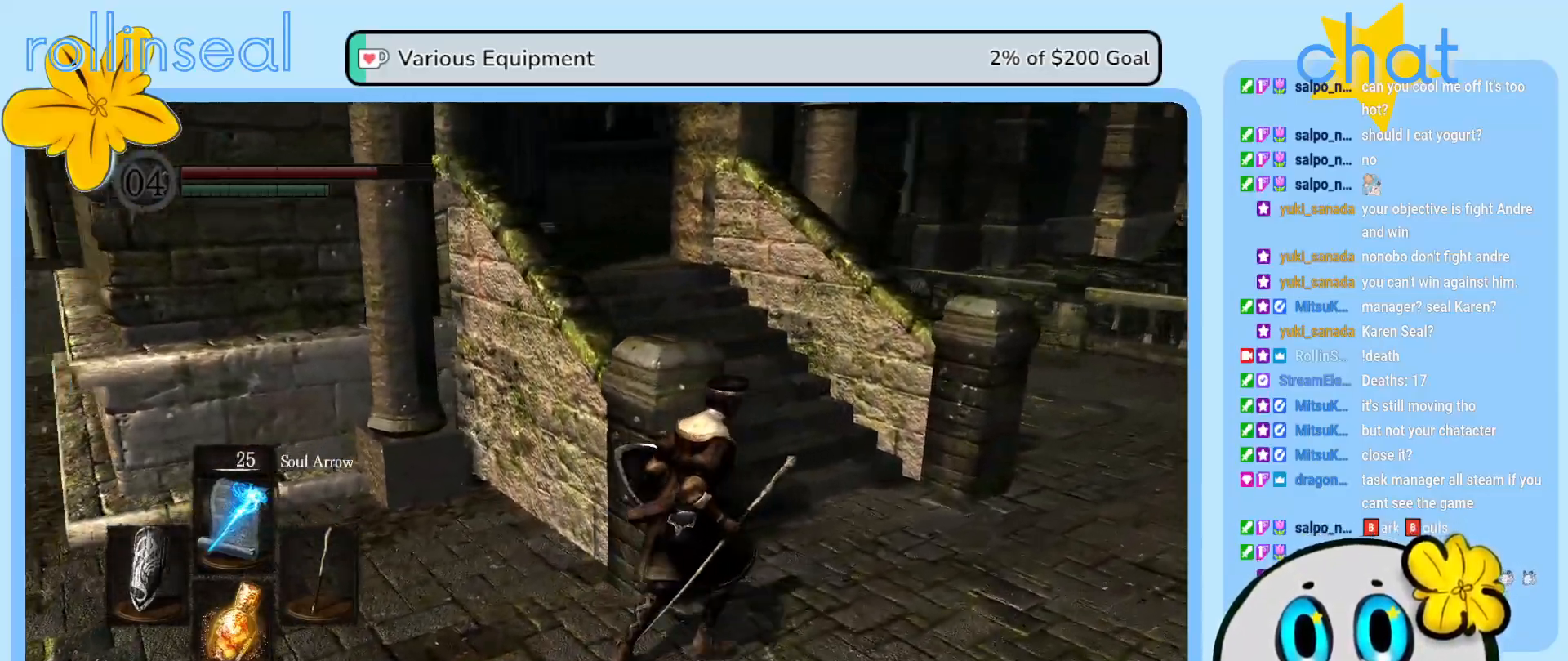
{"buttons": [], "left_stick": "up", "right_stick": "up-left", "events": [[367, "left_stick", "up"], [383, "right_stick", "up-left"]]}
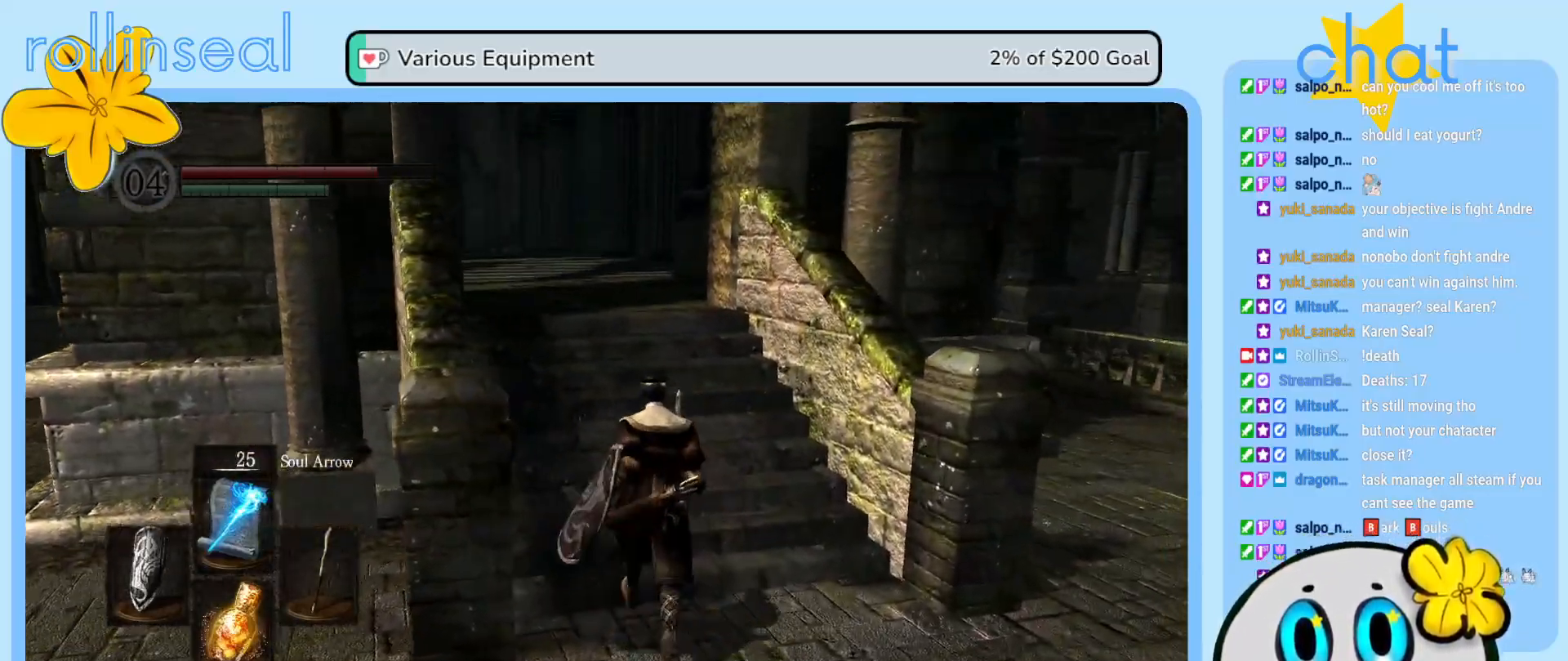
{"buttons": [], "left_stick": "up-right", "right_stick": "left", "events": [[217, "right_stick", "center"], [350, "right_stick", "left"], [367, "left_stick", "up-right"]]}
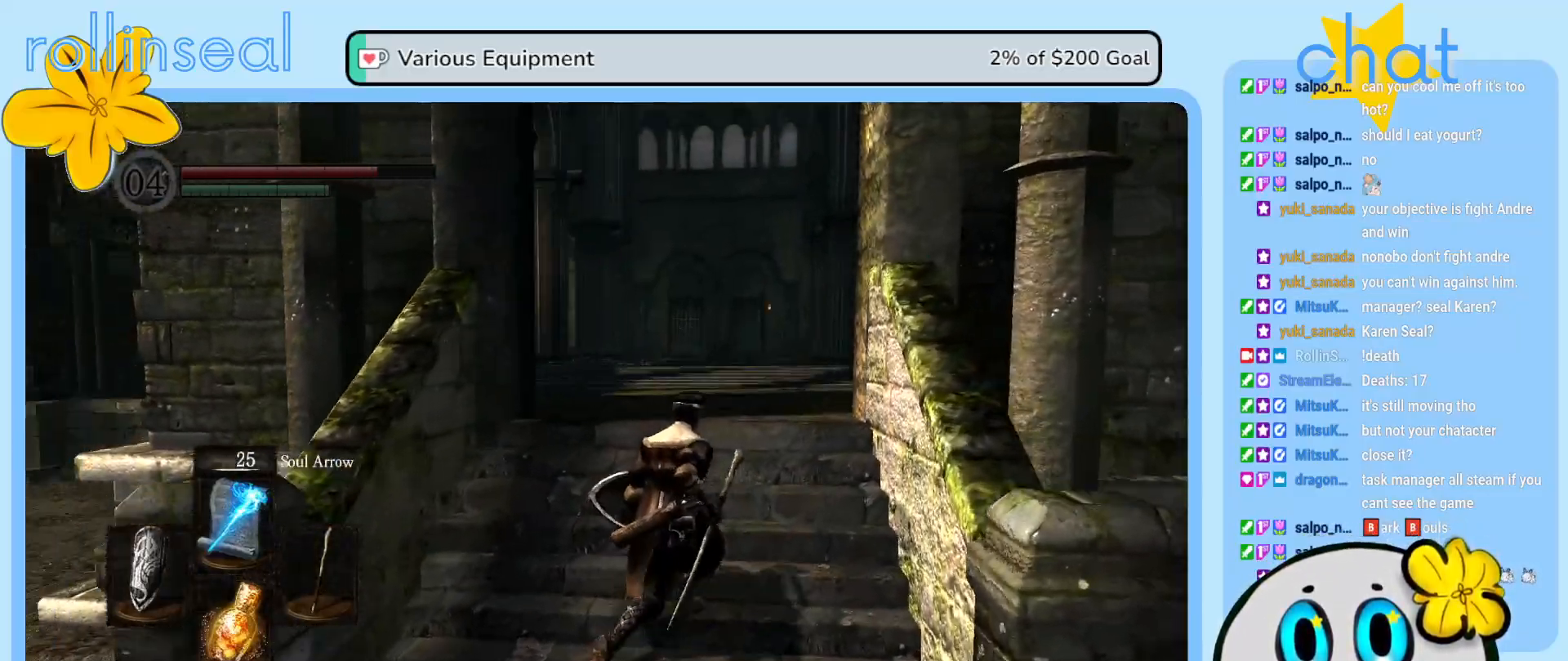
{"buttons": [], "left_stick": "up", "right_stick": "center", "events": [[33, "right_stick", "center"], [83, "left_stick", "up"]]}
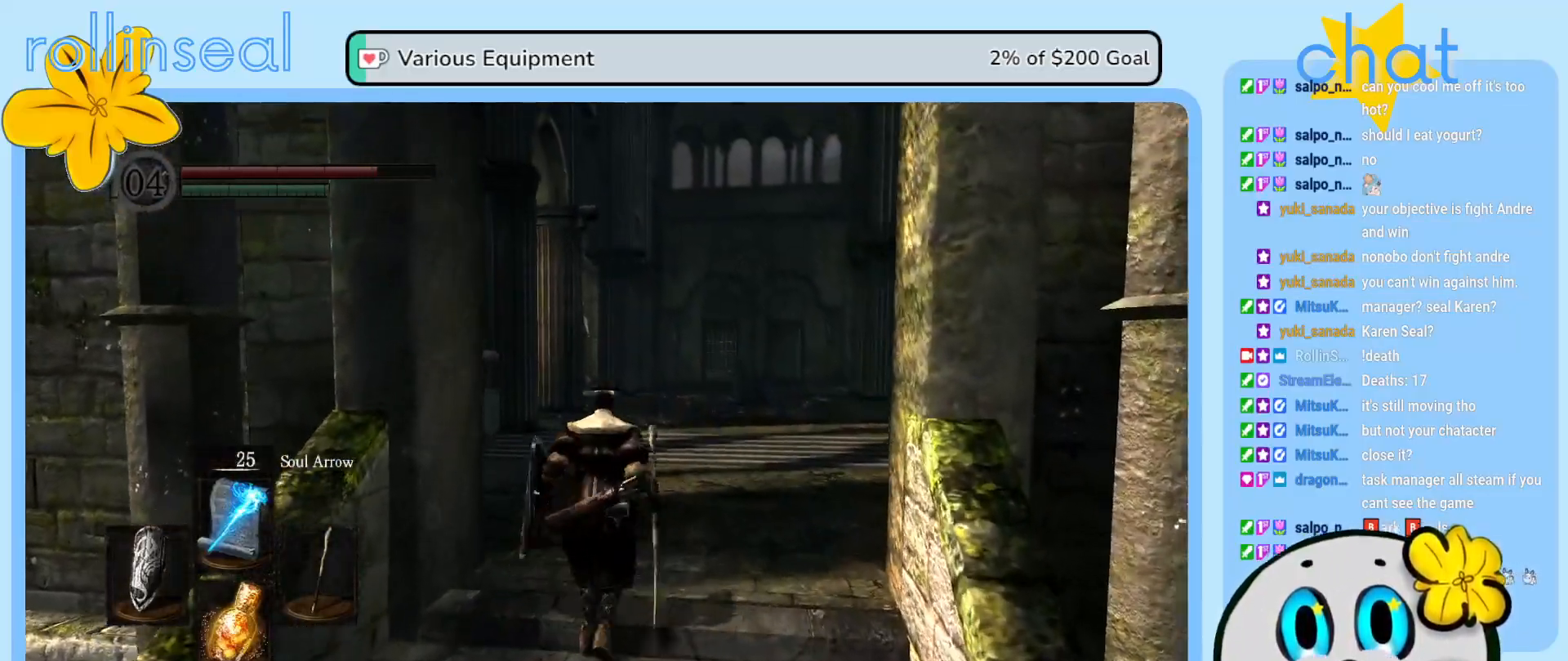
{"buttons": [], "left_stick": "up", "right_stick": "right", "events": [[350, "right_stick", "right"]]}
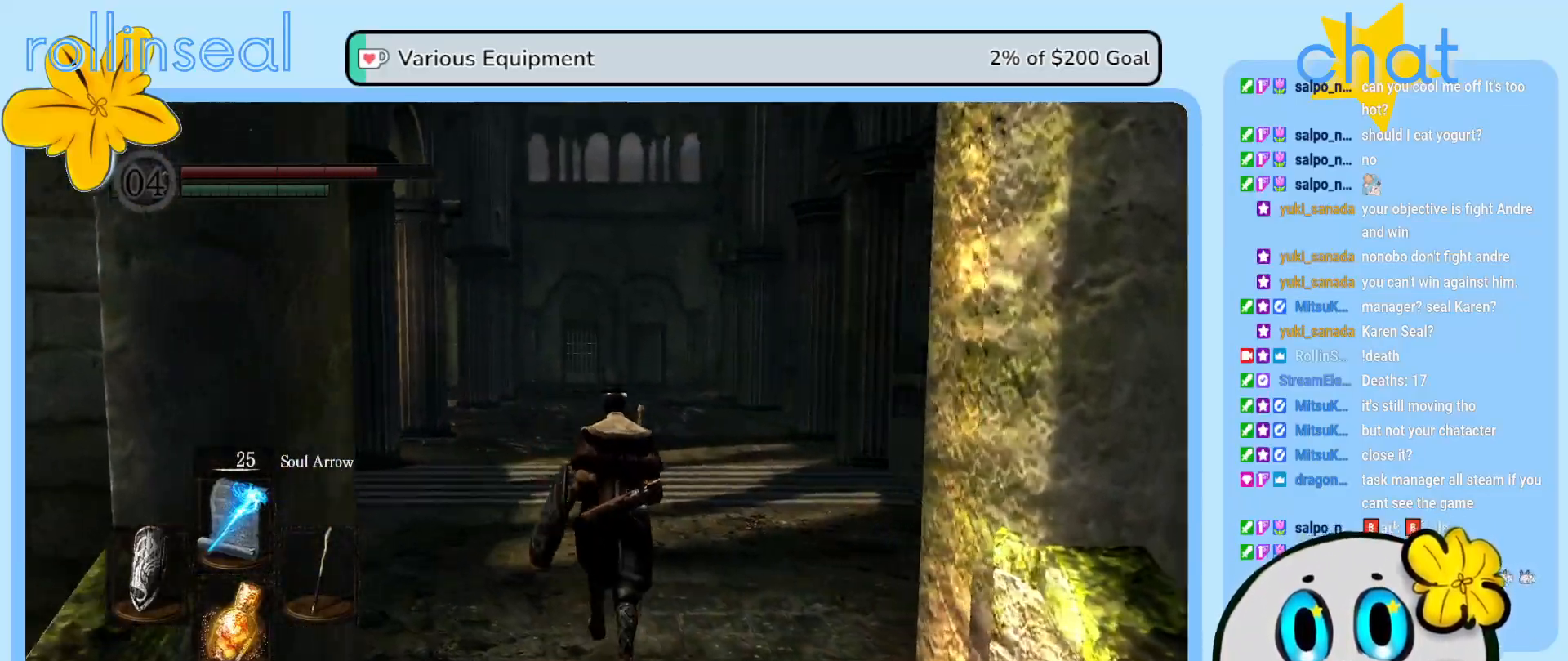
{"buttons": [], "left_stick": "up", "right_stick": "center", "events": [[317, "right_stick", "center"]]}
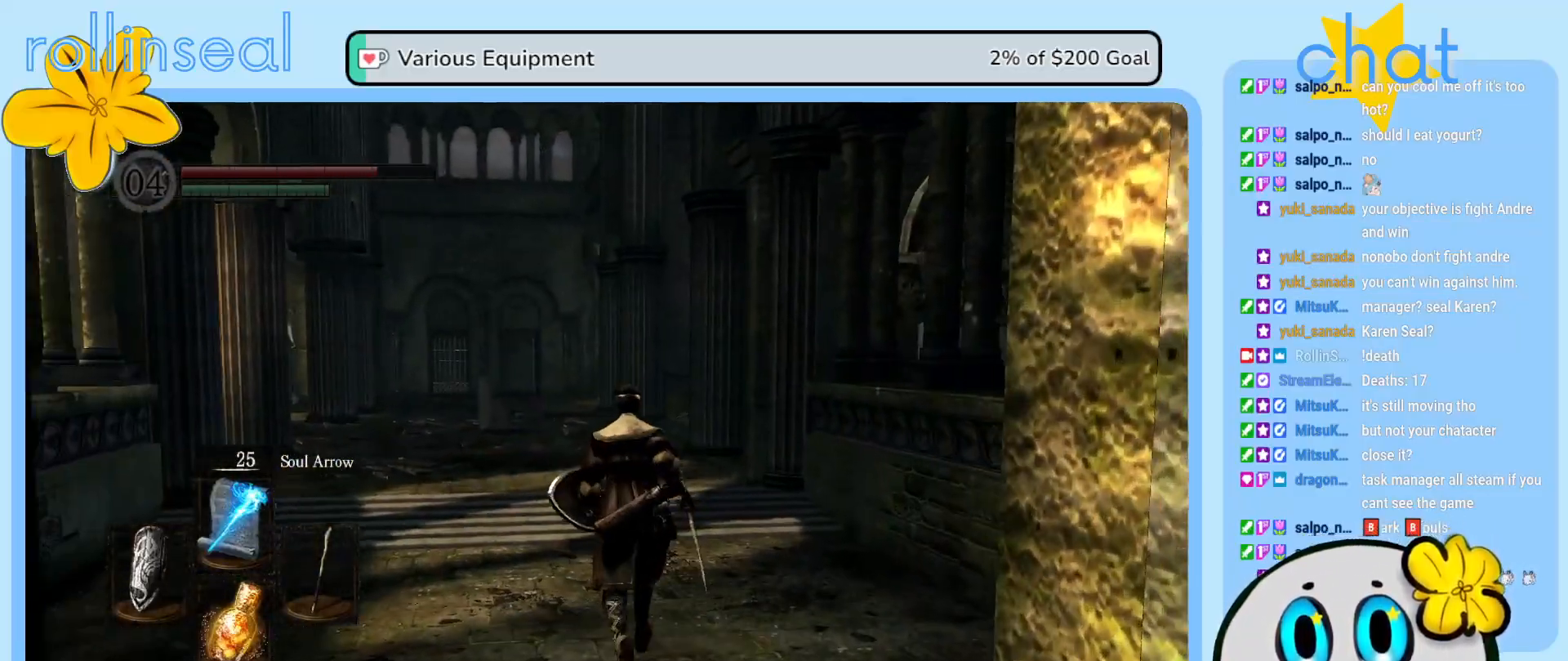
{"buttons": [], "left_stick": "up", "right_stick": "right", "events": [[317, "right_stick", "right"]]}
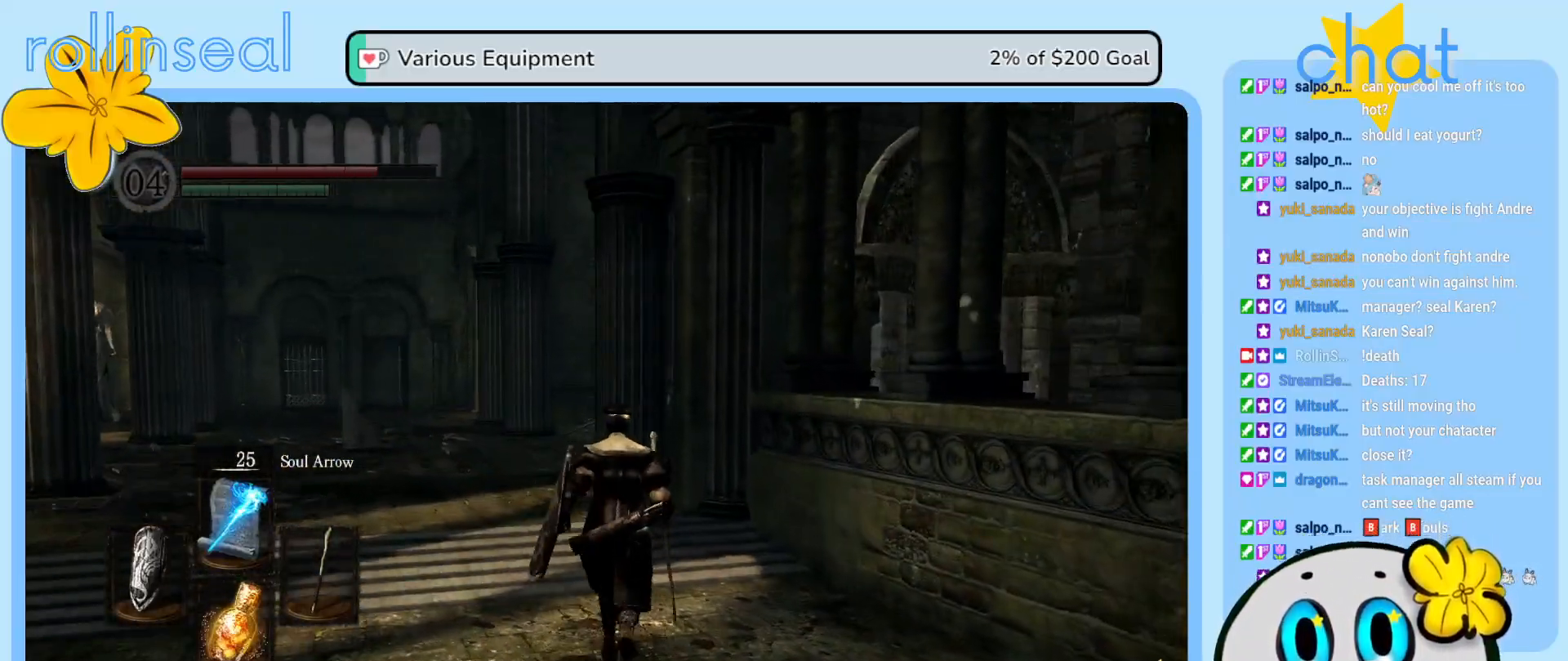
{"buttons": [], "left_stick": "up", "right_stick": "right", "events": [[17, "right_stick", "center"], [367, "right_stick", "right"]]}
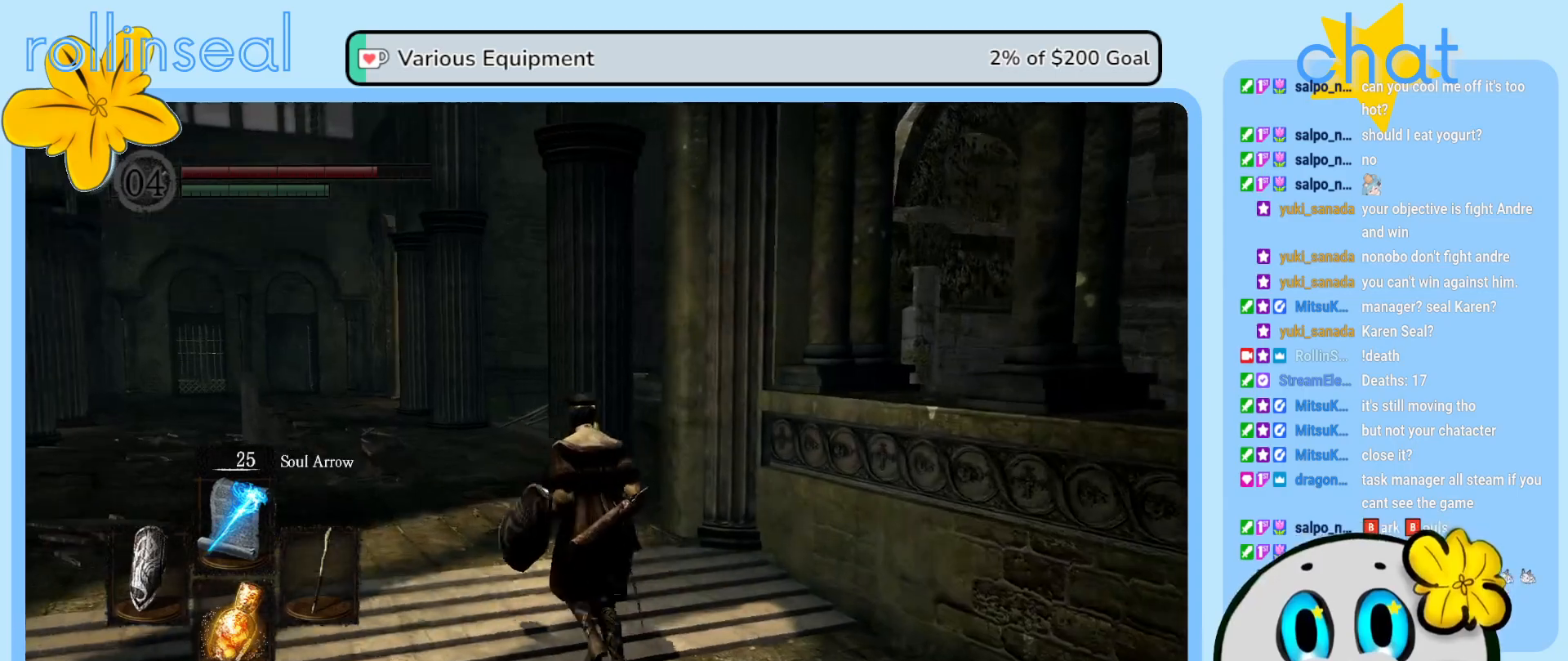
{"buttons": [], "left_stick": "up-left", "right_stick": "right", "events": [[17, "left_stick", "up-left"]]}
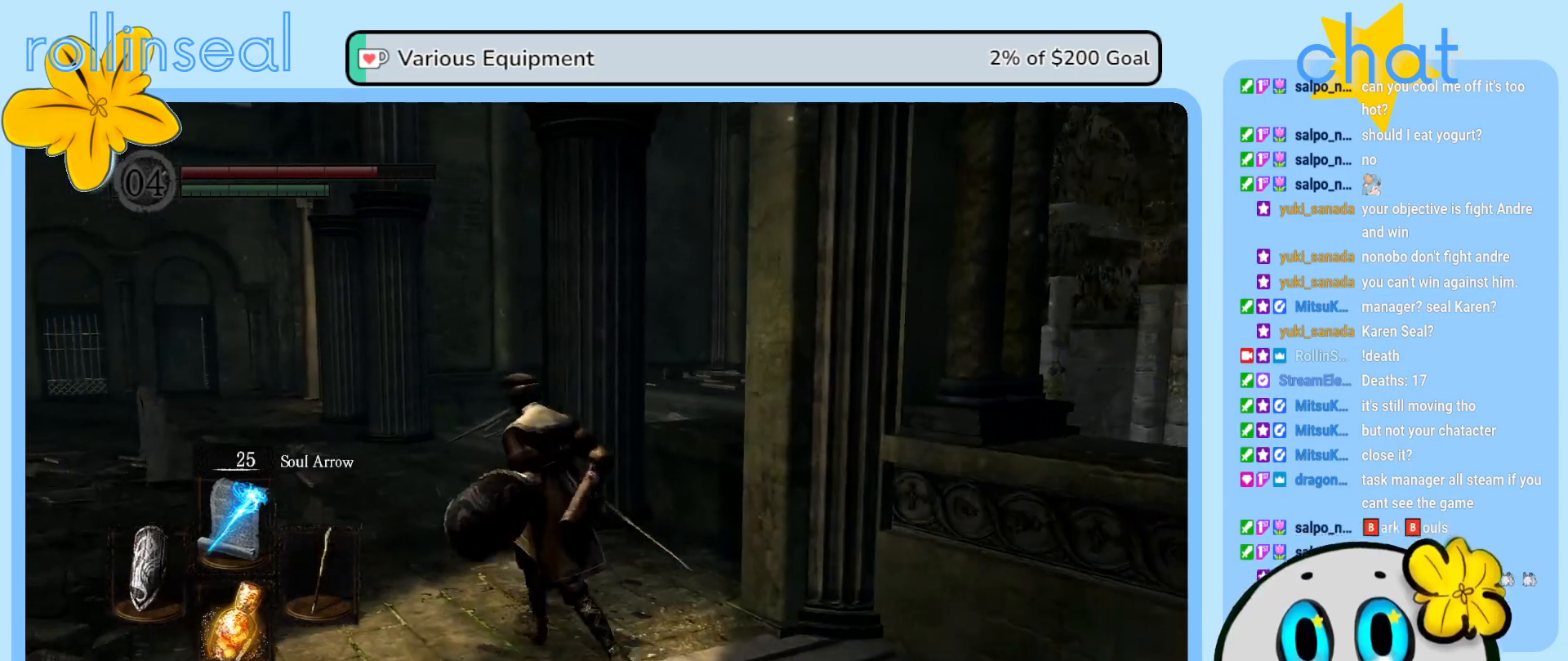
{"buttons": [], "left_stick": "down-right", "right_stick": "right", "events": [[33, "left_stick", "left"], [383, "left_stick", "down"], [450, "left_stick", "down-right"]]}
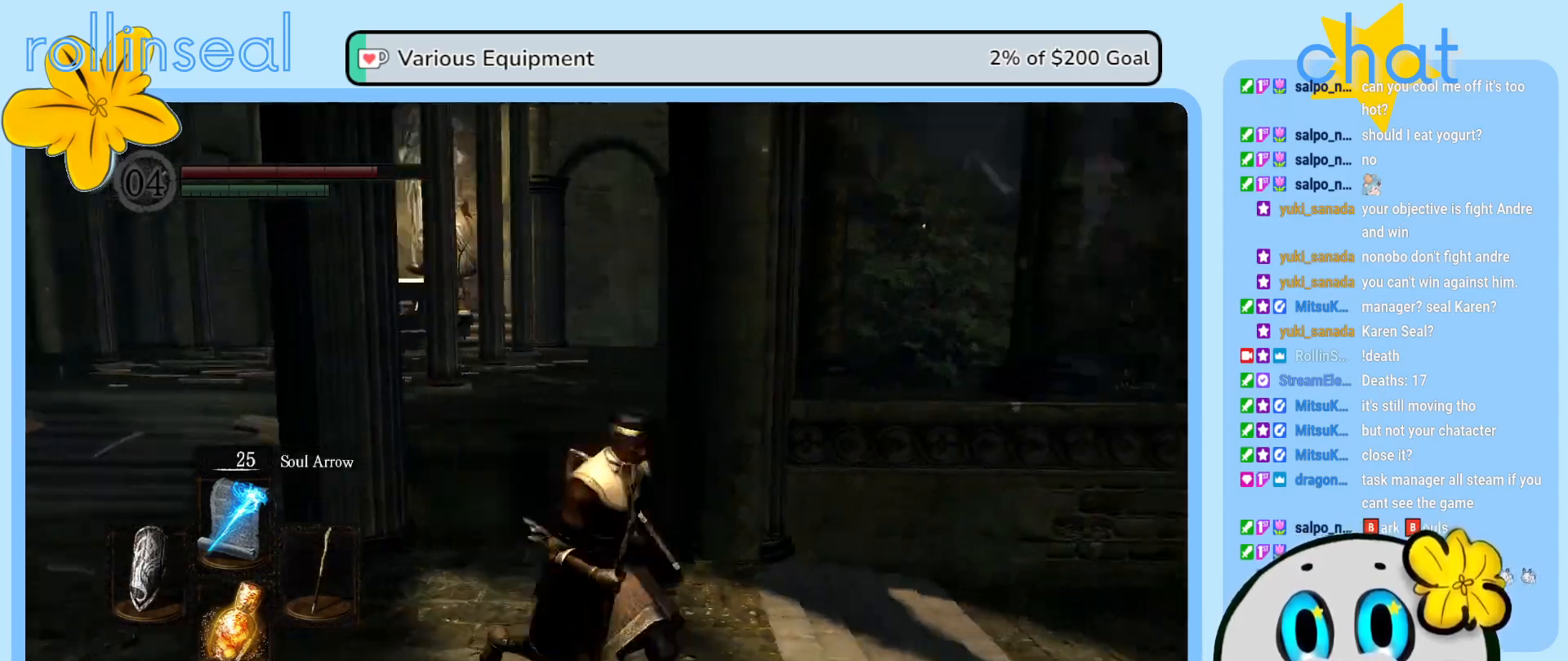
{"buttons": [], "left_stick": "up-left", "right_stick": "center", "events": [[33, "left_stick", "right"], [167, "left_stick", "up-right"], [317, "left_stick", "up"], [433, "right_stick", "center"], [467, "left_stick", "up-left"]]}
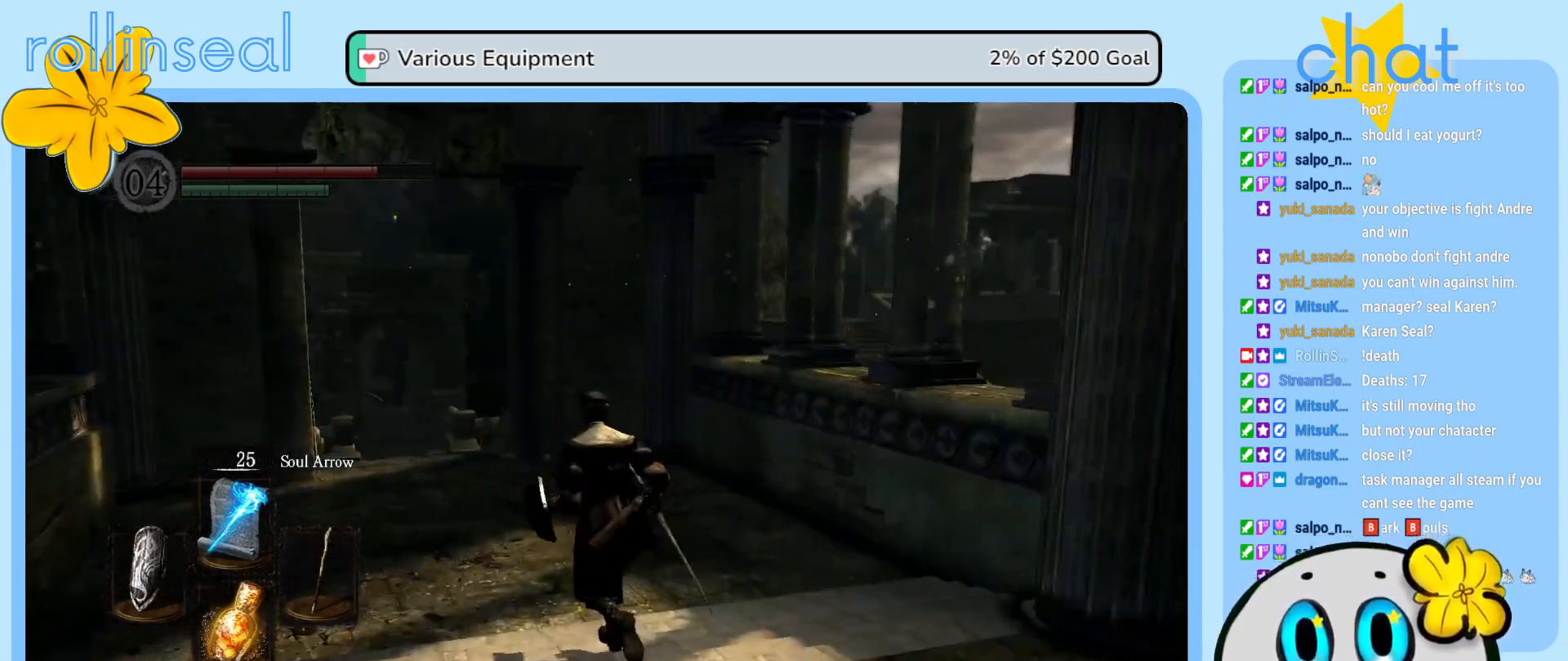
{"buttons": [], "left_stick": "up-left", "right_stick": "right", "events": [[183, "right_stick", "right"]]}
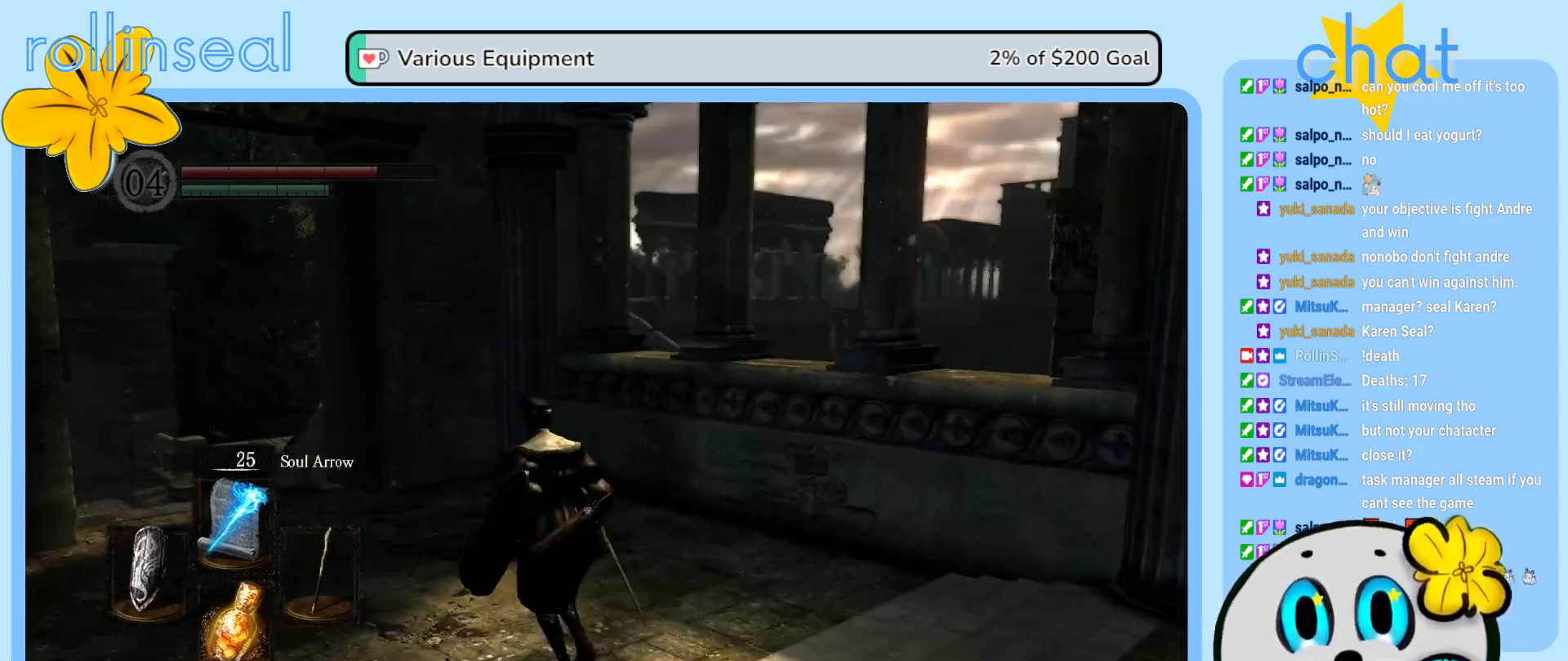
{"buttons": [], "left_stick": "up-left", "right_stick": "center", "events": [[333, "right_stick", "center"]]}
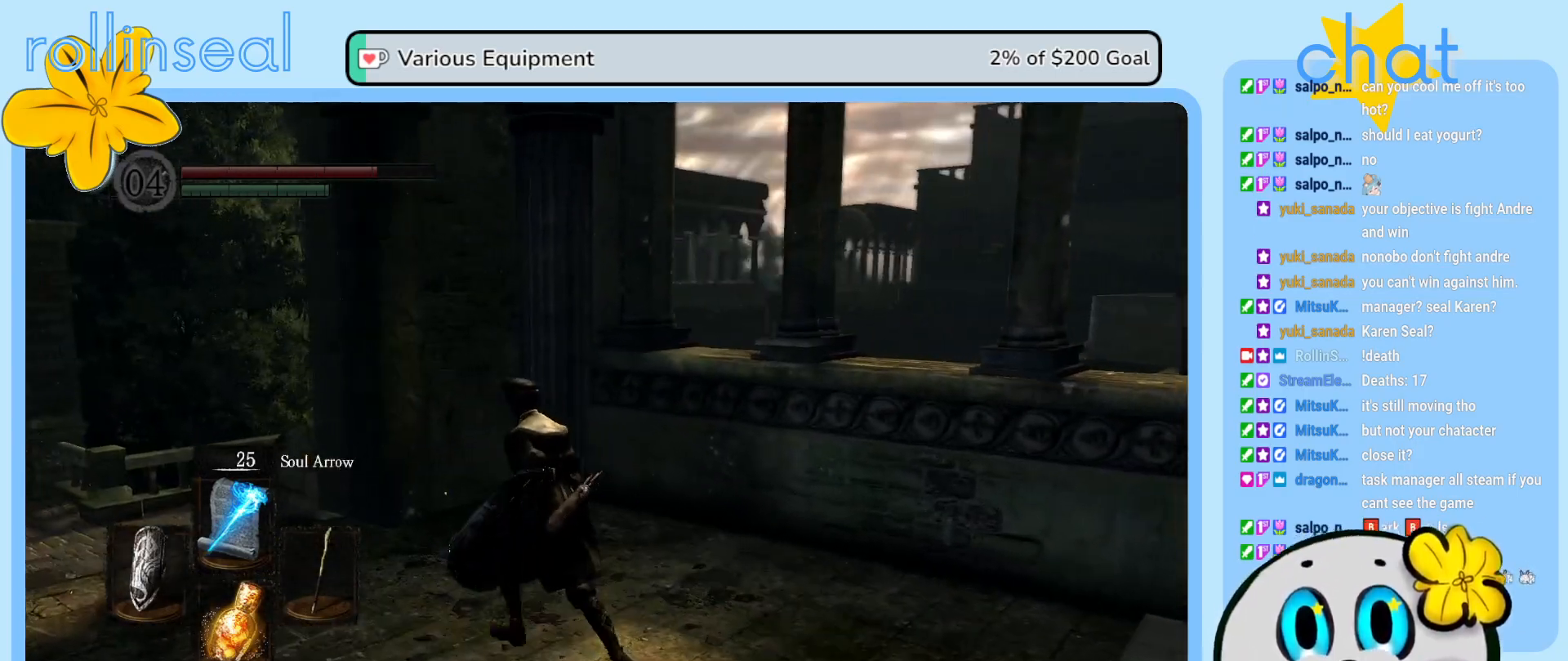
{"buttons": [], "left_stick": "up", "right_stick": "center", "events": [[33, "right_stick", "left"], [217, "left_stick", "up"], [350, "right_stick", "center"]]}
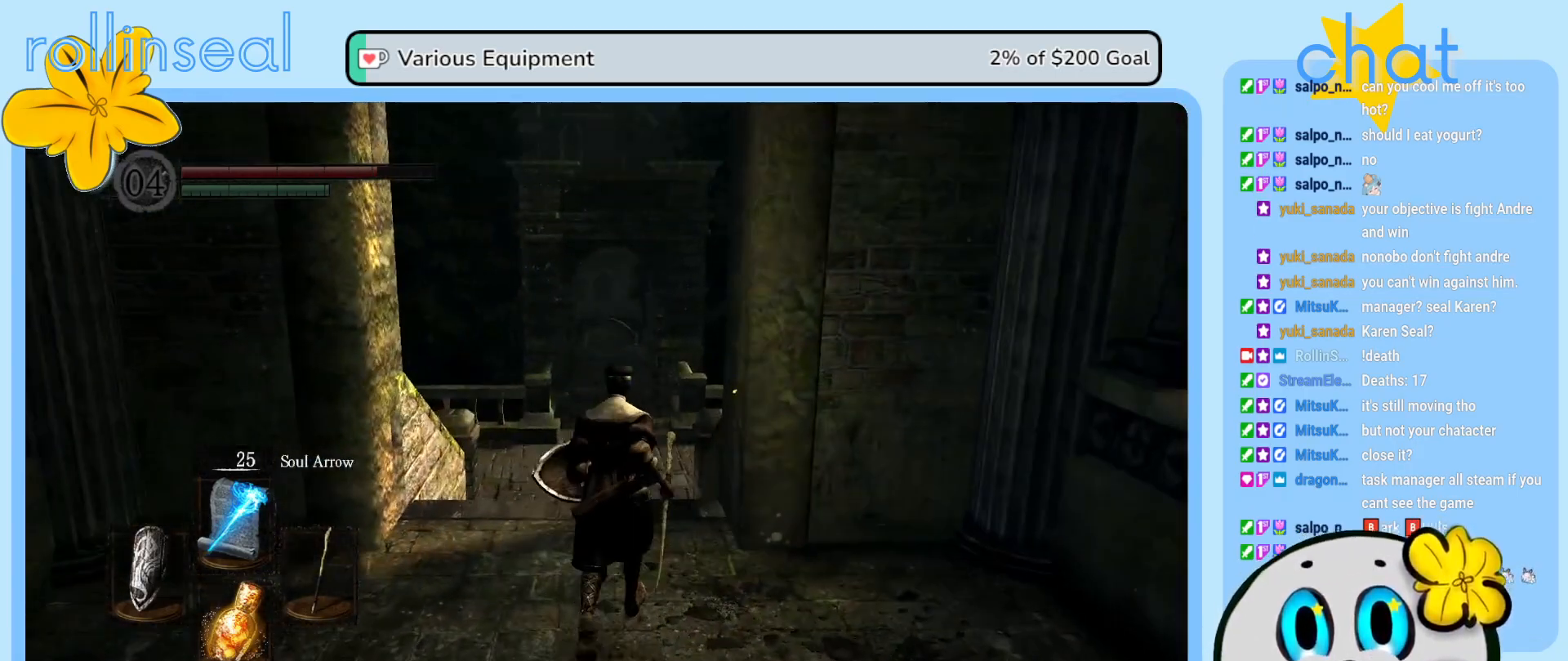
{"buttons": [], "left_stick": "up", "right_stick": "center", "events": []}
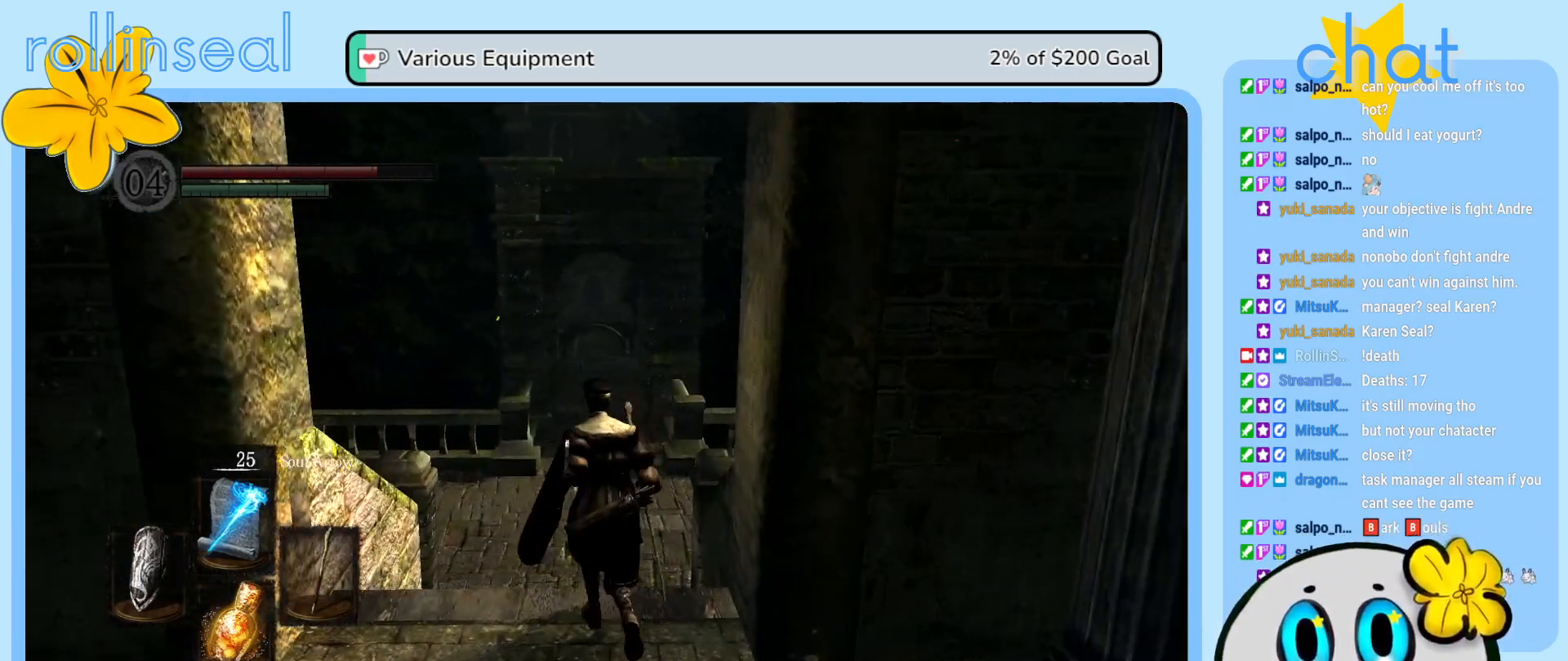
{"buttons": [], "left_stick": "up", "right_stick": "center", "events": []}
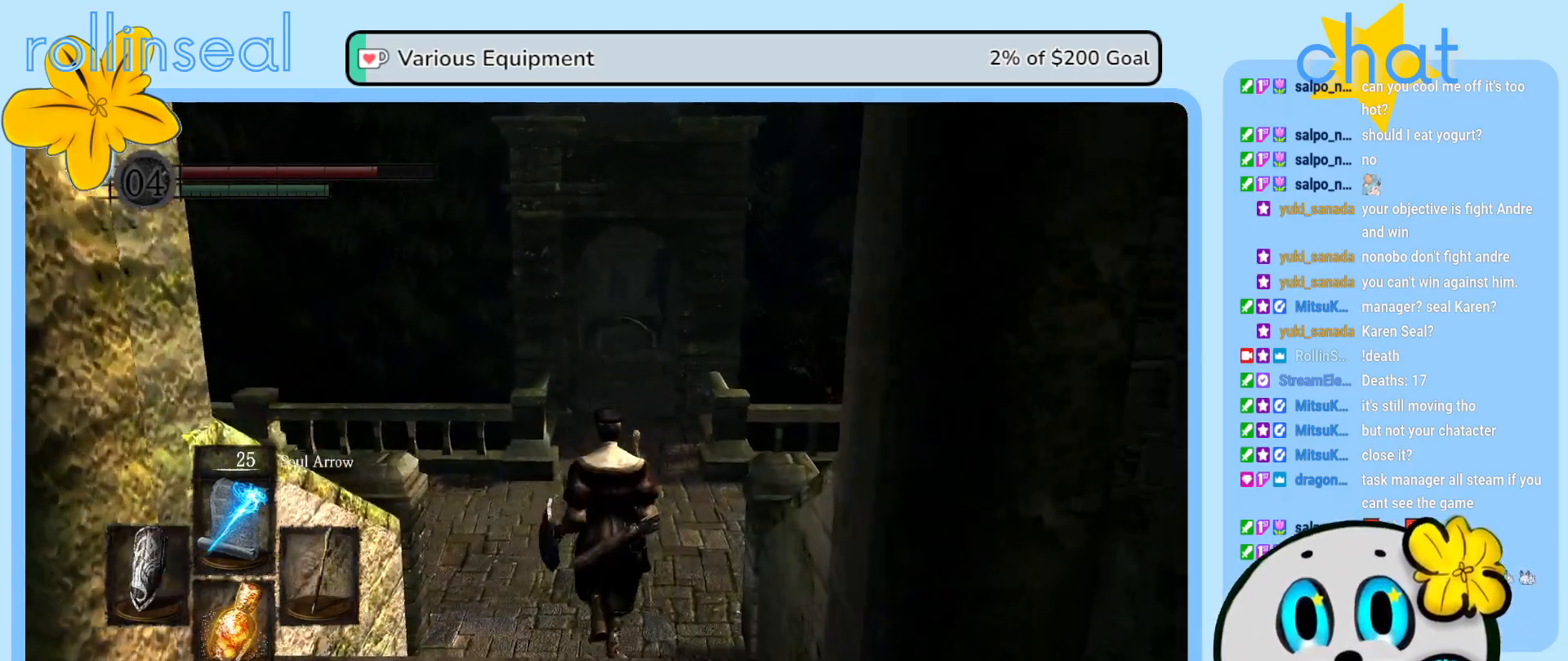
{"buttons": [], "left_stick": "up", "right_stick": "center", "events": [[67, "right_stick", "down"], [300, "right_stick", "center"]]}
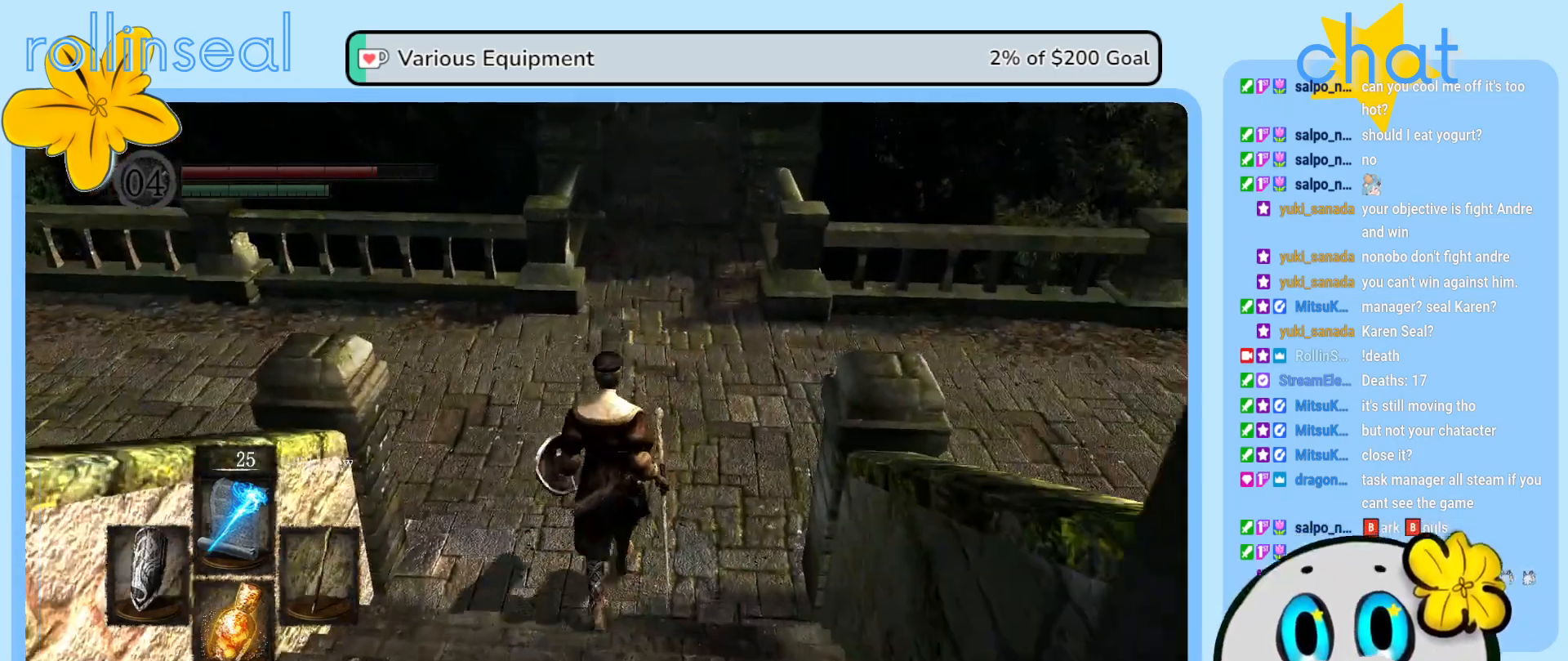
{"buttons": [], "left_stick": "up-left", "right_stick": "left", "events": [[167, "left_stick", "up-left"], [233, "right_stick", "left"]]}
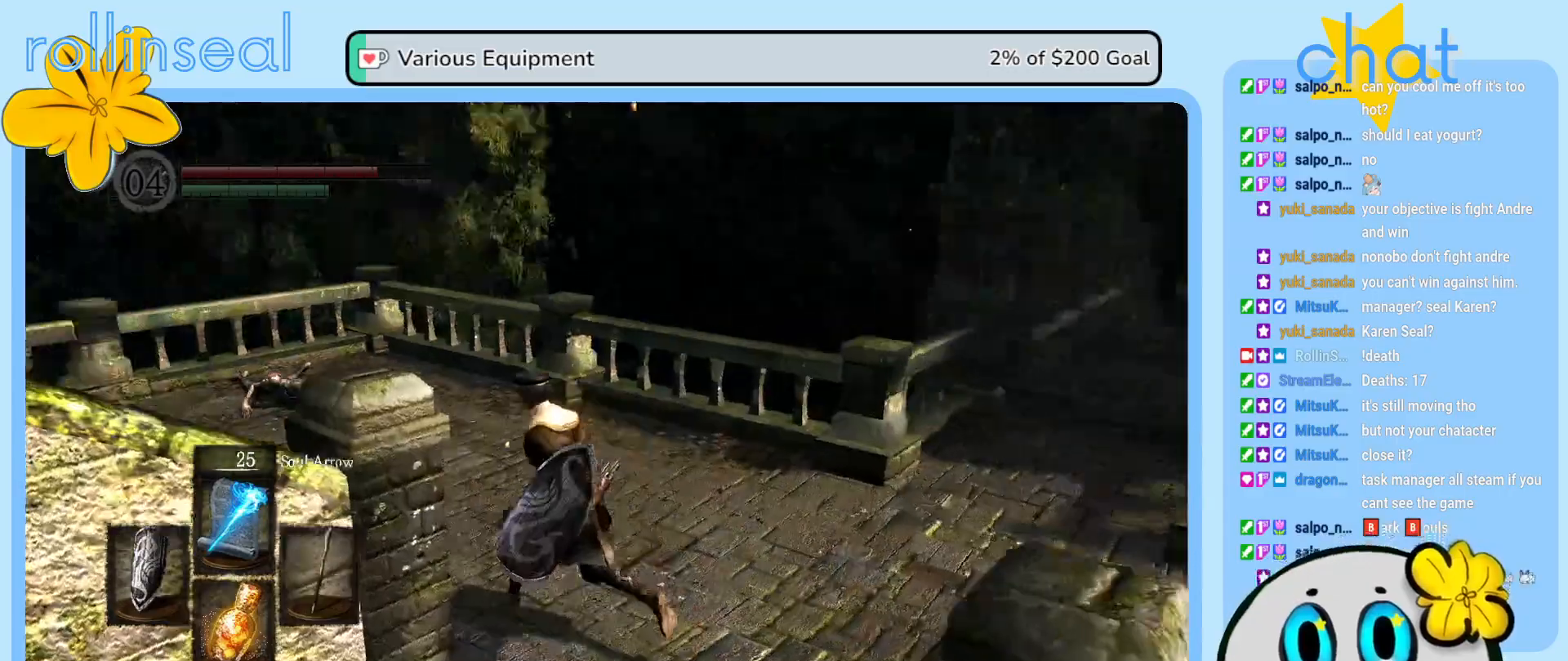
{"buttons": [], "left_stick": "up", "right_stick": "center", "events": [[83, "left_stick", "up"], [350, "right_stick", "center"]]}
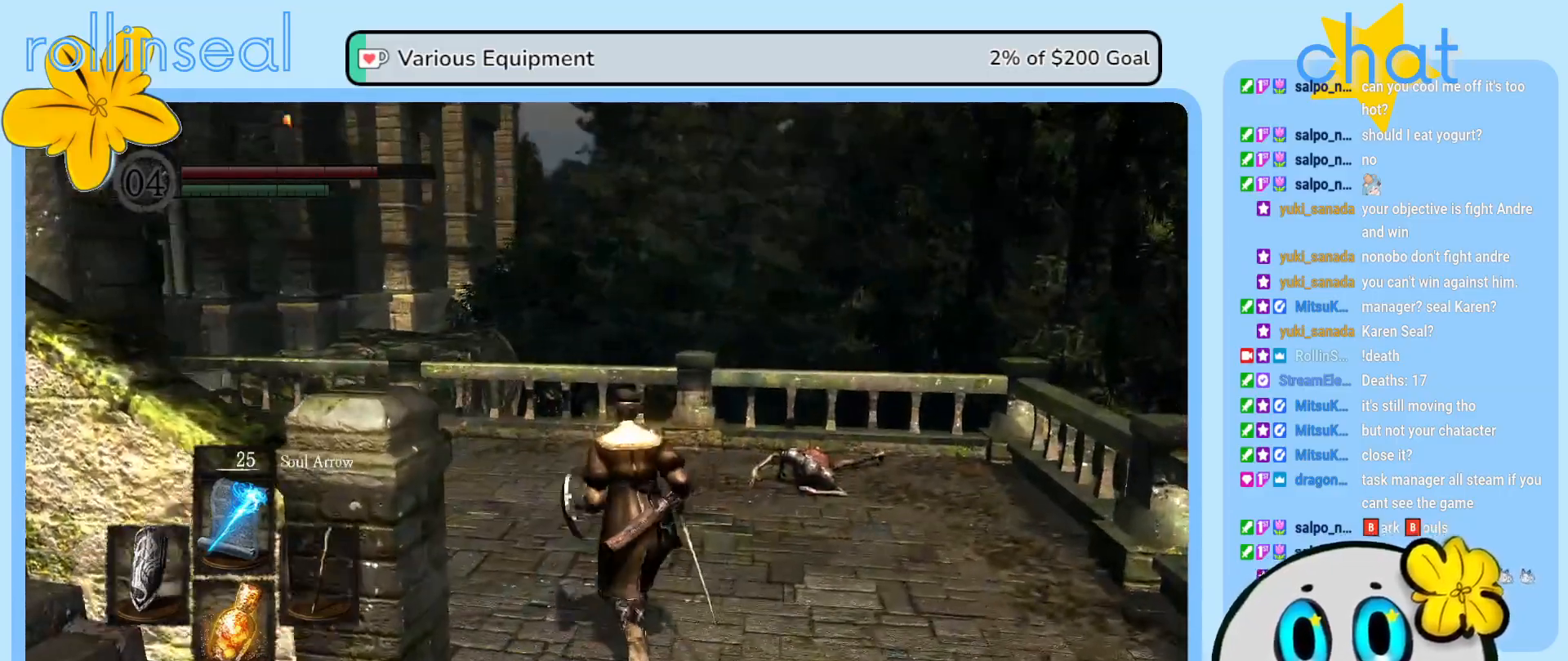
{"buttons": [], "left_stick": "up-right", "right_stick": "left", "events": [[417, "right_stick", "left"], [483, "left_stick", "up-right"]]}
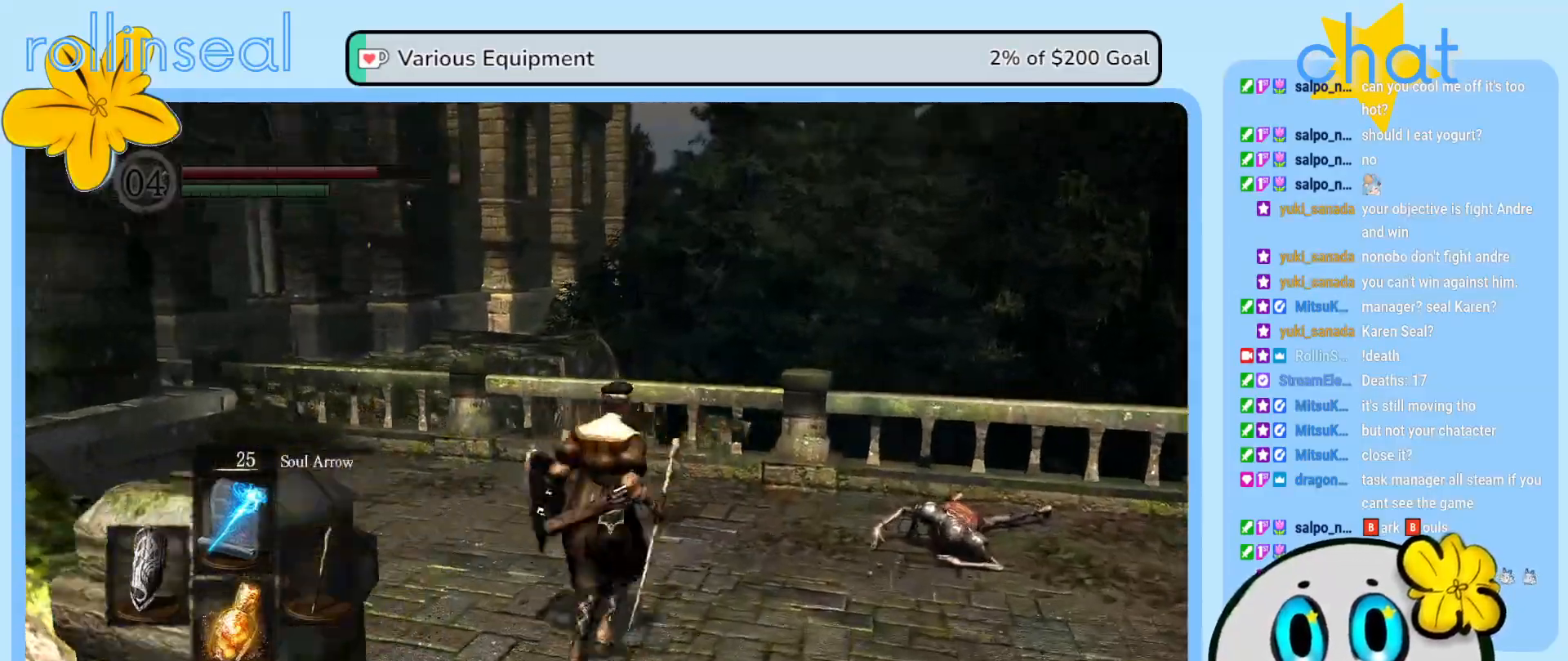
{"buttons": [], "left_stick": "down-right", "right_stick": "left", "events": [[250, "left_stick", "right"], [367, "left_stick", "down-right"]]}
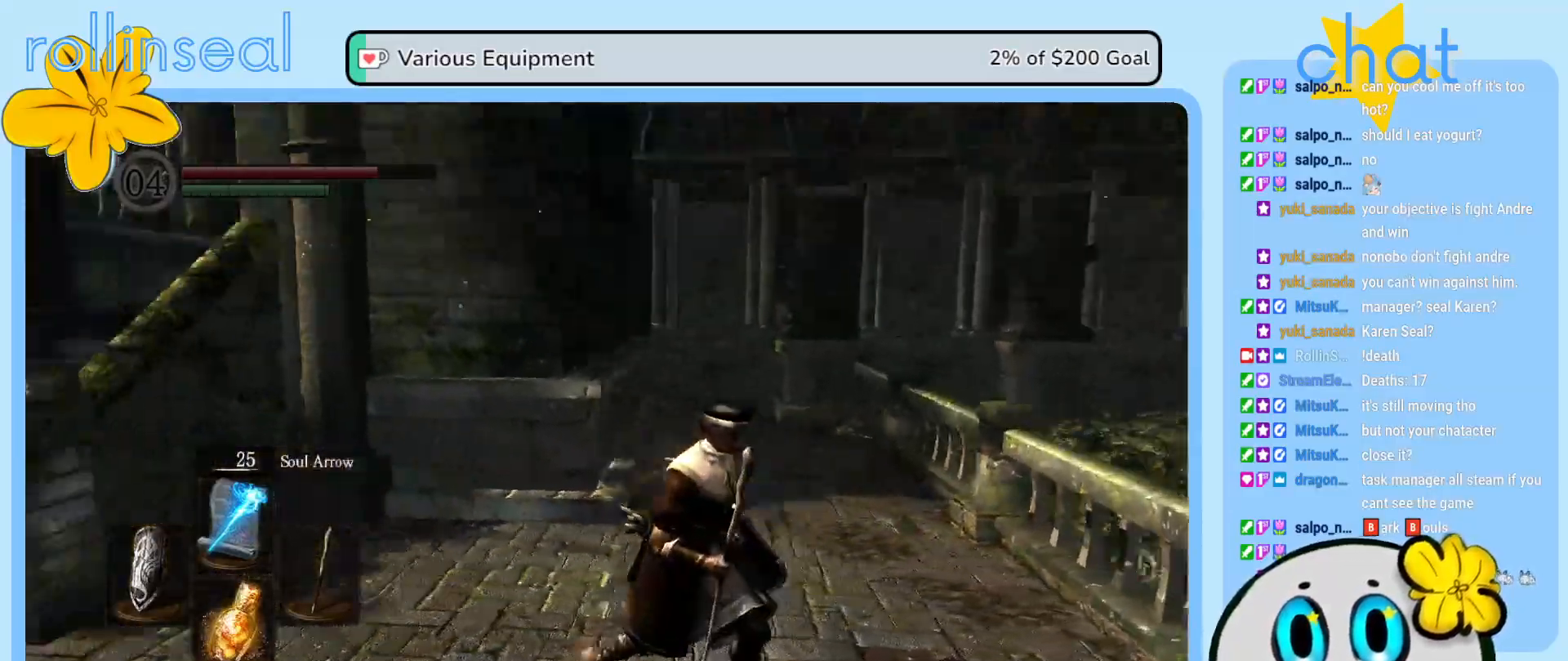
{"buttons": [], "left_stick": "down-left", "right_stick": "center", "events": [[117, "right_stick", "center"], [317, "left_stick", "down"], [500, "left_stick", "down-left"]]}
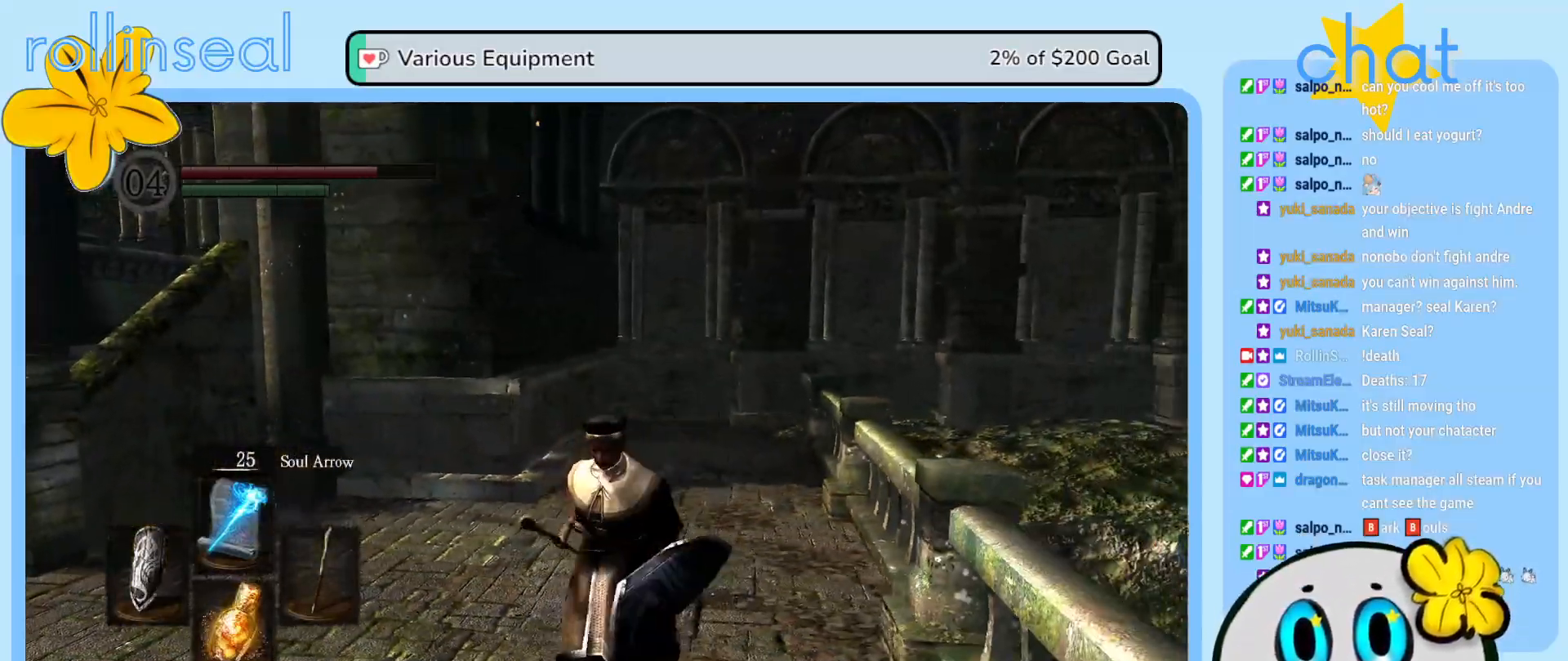
{"buttons": [], "left_stick": "up-left", "right_stick": "down", "events": [[200, "left_stick", "left"], [383, "left_stick", "up-left"], [467, "right_stick", "down"]]}
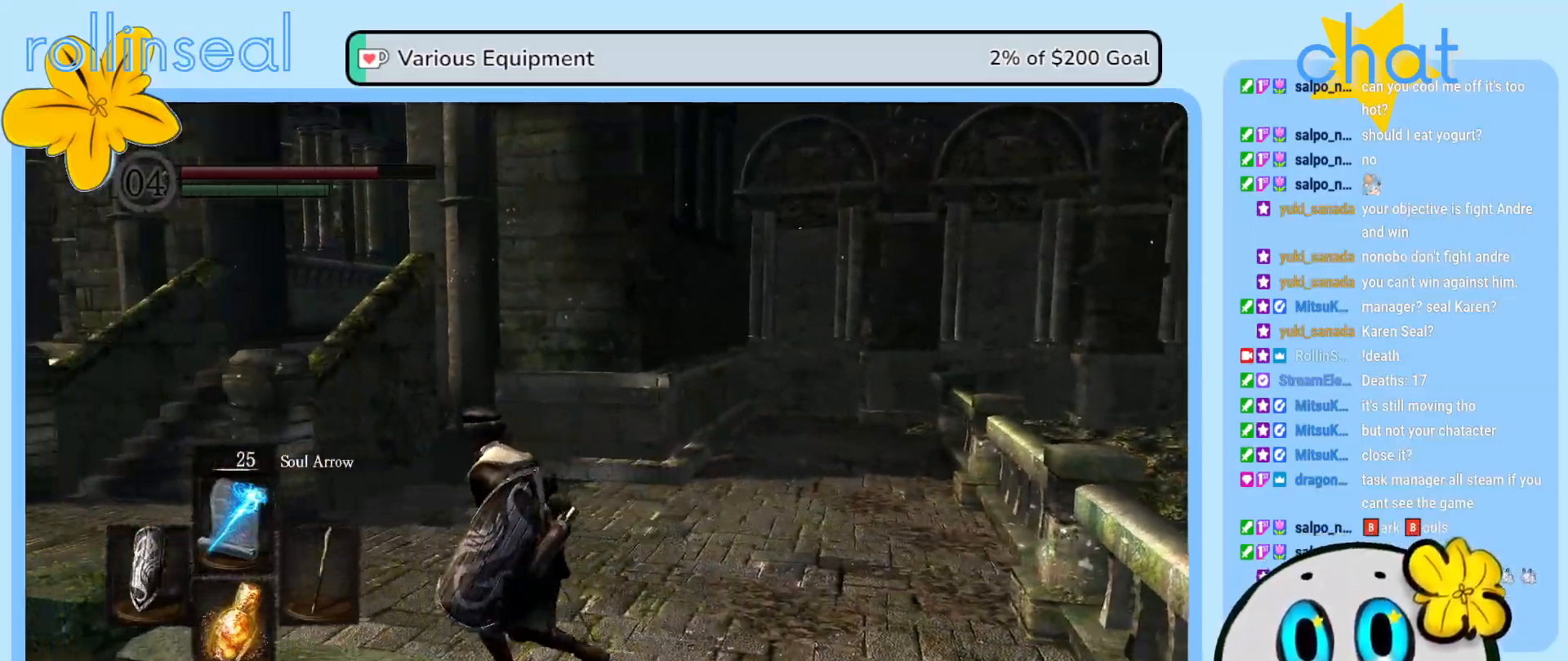
{"buttons": [], "left_stick": "up-left", "right_stick": "center", "events": [[33, "right_stick", "down-left"], [150, "right_stick", "center"]]}
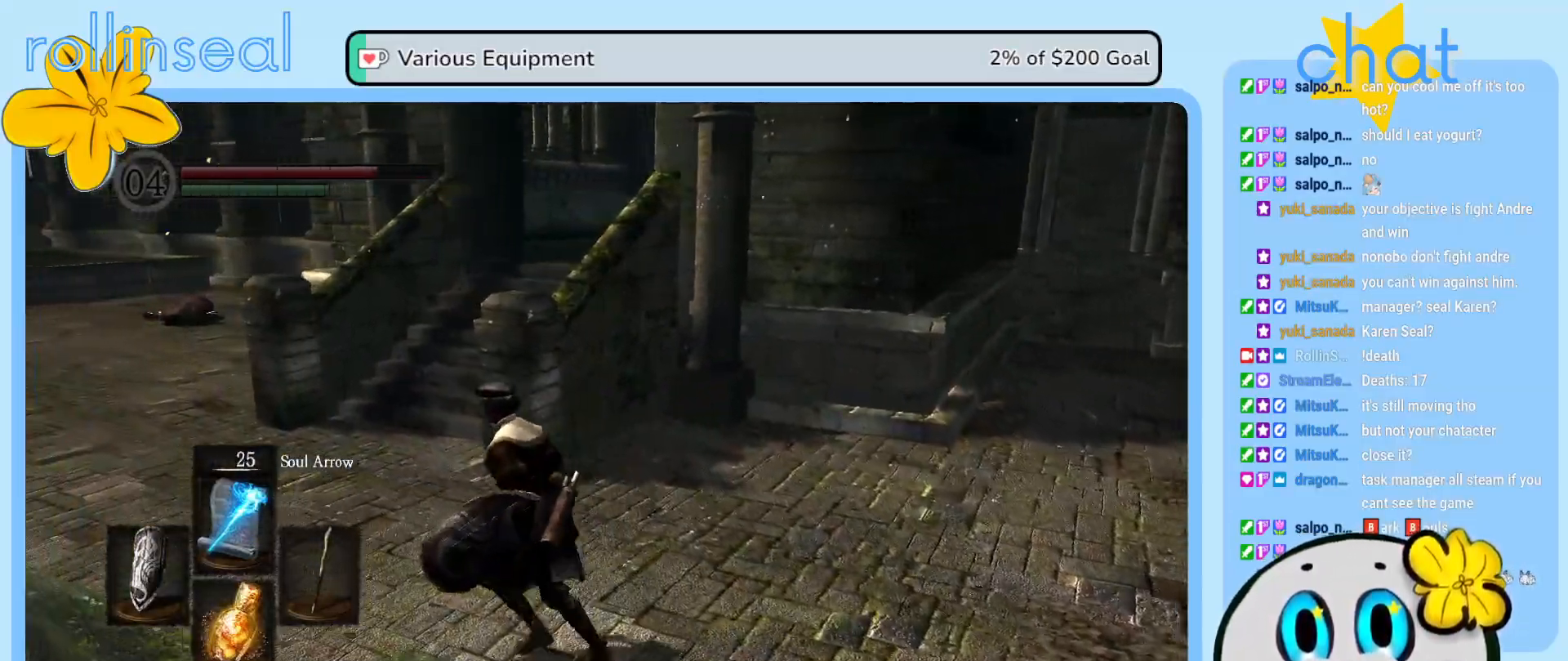
{"buttons": [], "left_stick": "up-left", "right_stick": "right", "events": [[383, "right_stick", "right"]]}
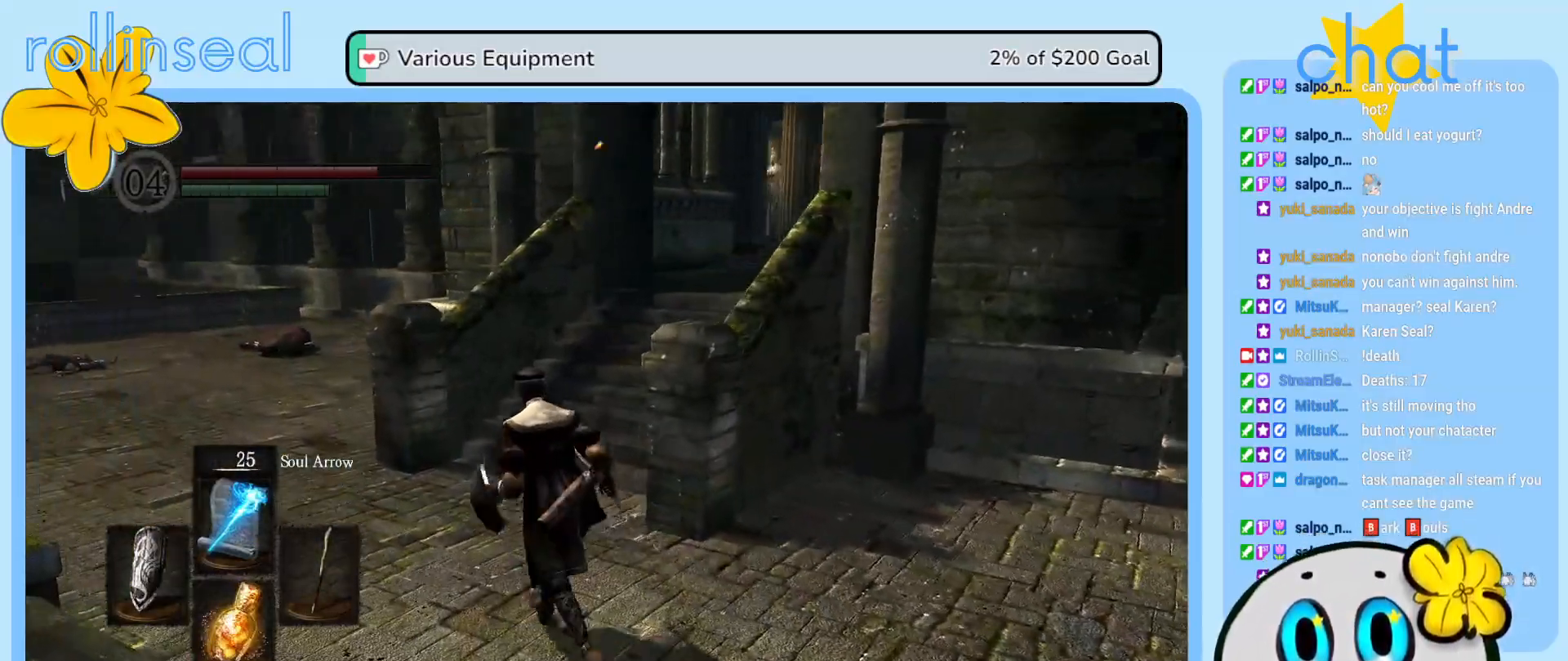
{"buttons": [], "left_stick": "up", "right_stick": "right", "events": [[233, "right_stick", "center"], [317, "left_stick", "up"], [417, "right_stick", "right"]]}
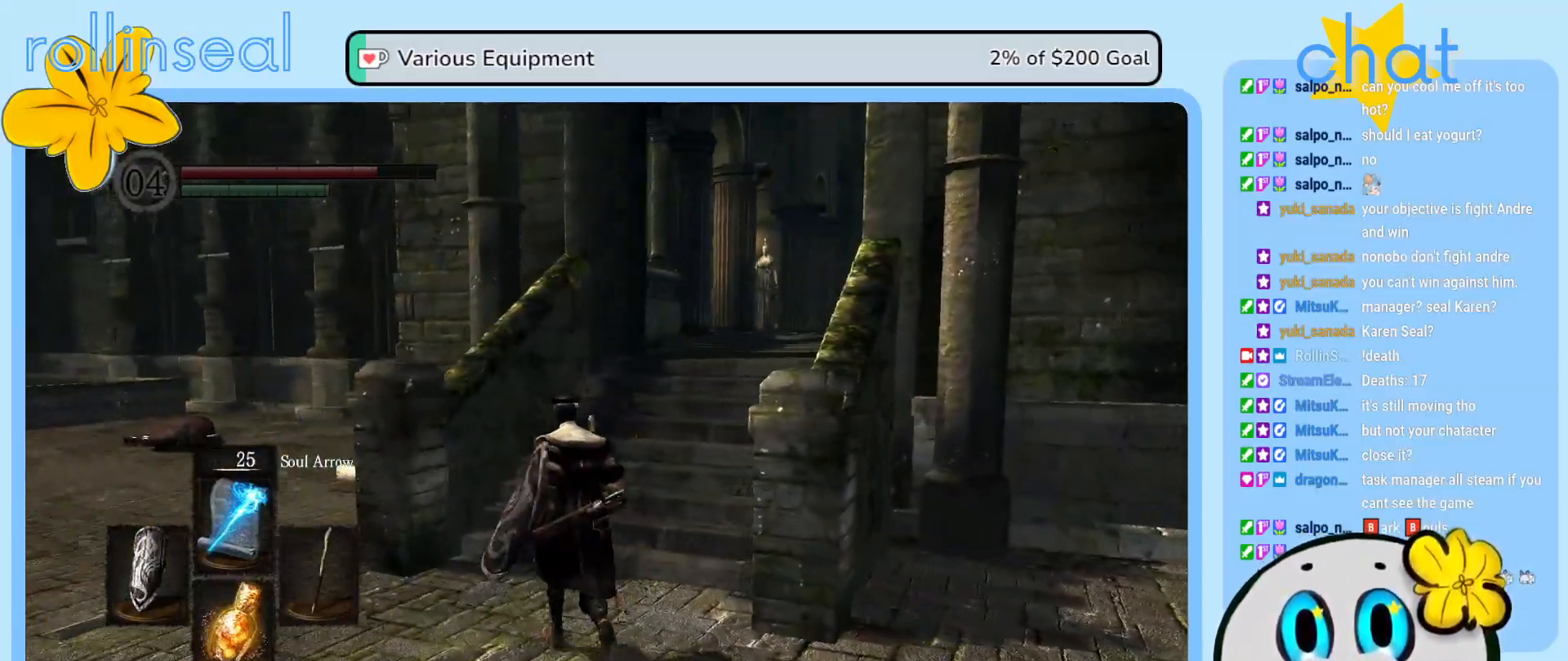
{"buttons": [], "left_stick": "up", "right_stick": "center", "events": [[167, "right_stick", "center"]]}
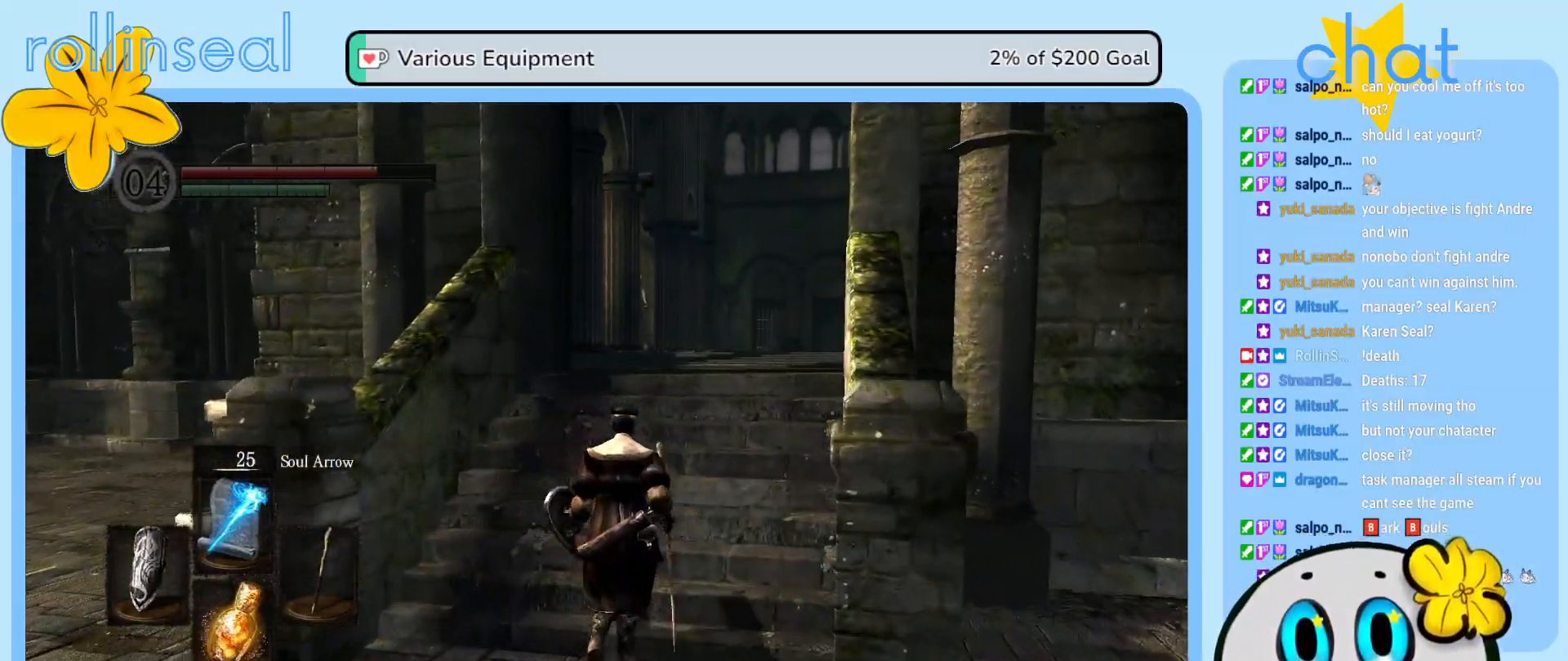
{"buttons": [], "left_stick": "up", "right_stick": "center", "events": []}
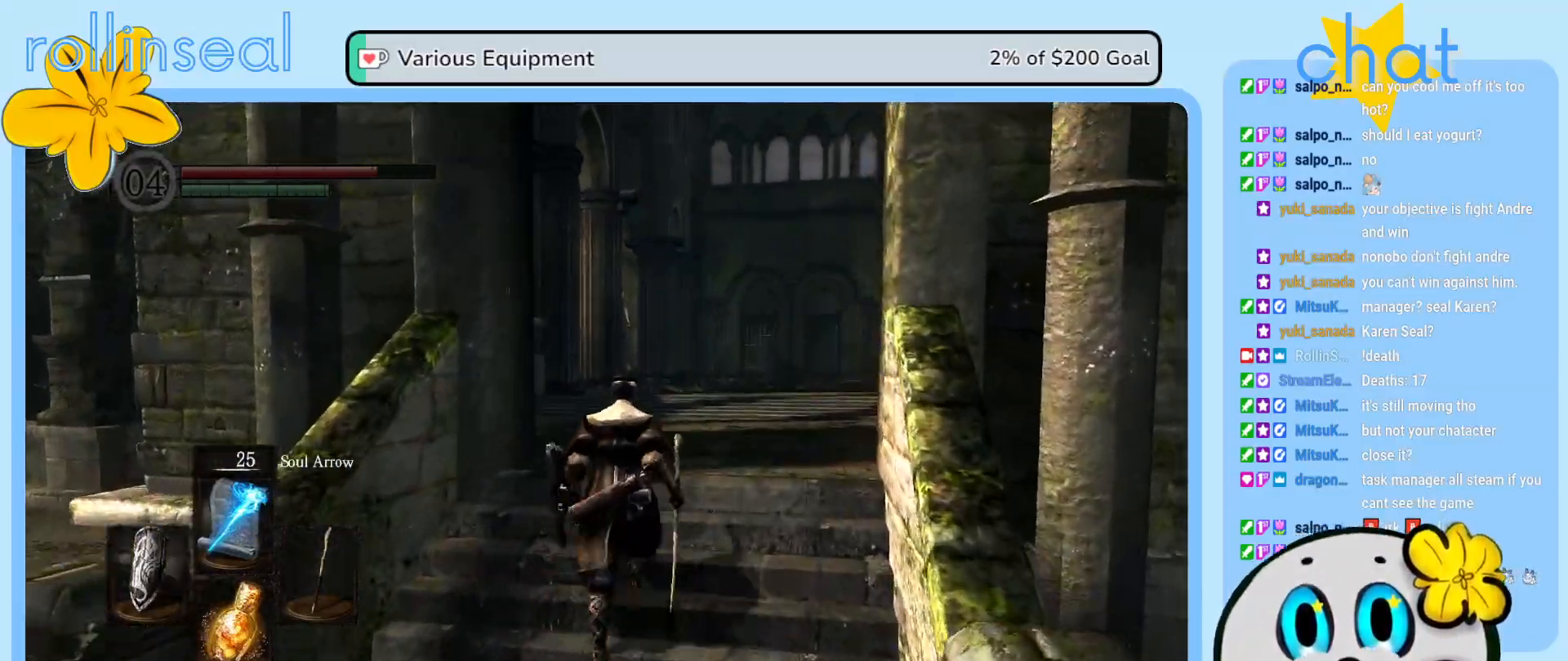
{"buttons": [], "left_stick": "up", "right_stick": "down", "events": [[483, "right_stick", "down"]]}